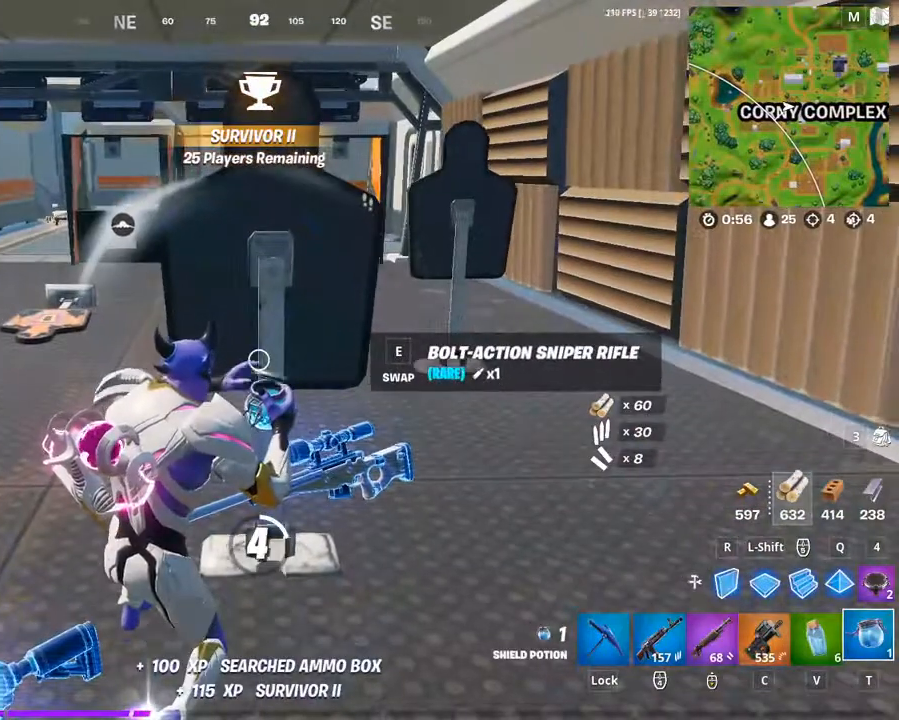
Gameplay with keyboard and mouse; each line is a JSON object with the keys and mouse buttons held at the frame after it. "events" lists presses ("down") and releases ("up") of "1", "2", "3", "4", "5", "a", "alt", "c", "caps_lock", "ctrl", "d", "e", "f", "g", "q", "r", "s", "shift", "space", "t", "tab", "v", "w", "x", "z", "mouse_left", "mouse_wheel" and "mouse_right" between this image and that frame as [ms after this image, input, new state], when the widget could be followed in between. "mouse_left", "mouse_wheel", "mouse_right" = the "left", "wheel", "right" buttons of the "mouse" list. No other keys are recorded. "wheel" means that the mouse wheel is clicked or scrolled. "mouse_move" is the direction in which the mouse moves at that frame (one of eight, or "still"), when it could be read.
{"keys": [], "mouse": [], "mouse_move": "left", "events": []}
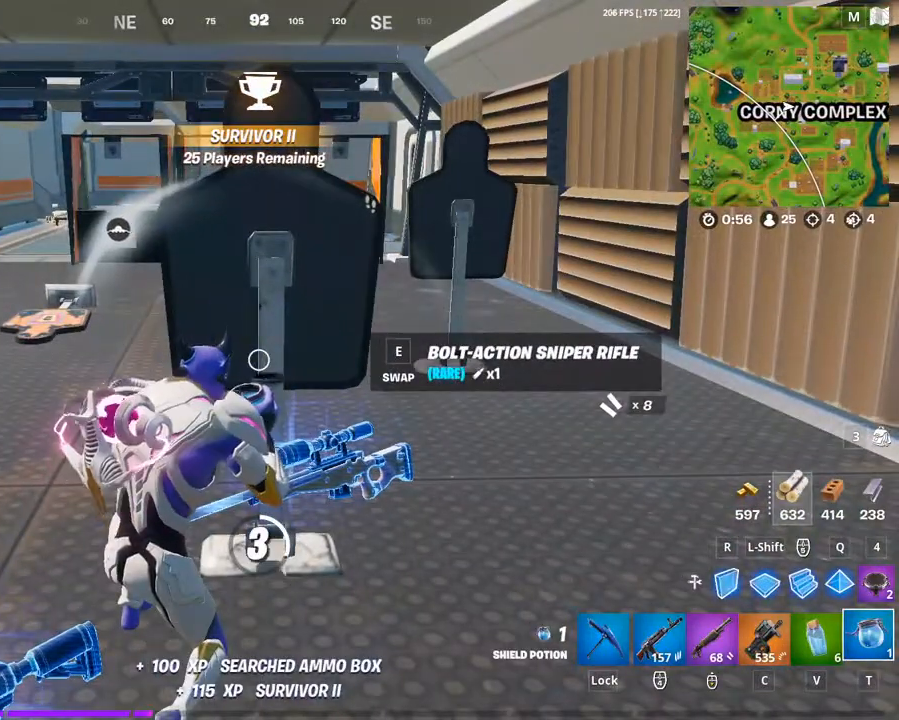
{"keys": [], "mouse": [], "mouse_move": "still", "events": [[433, "mouse_left", "down"], [500, "mouse_left", "up"]]}
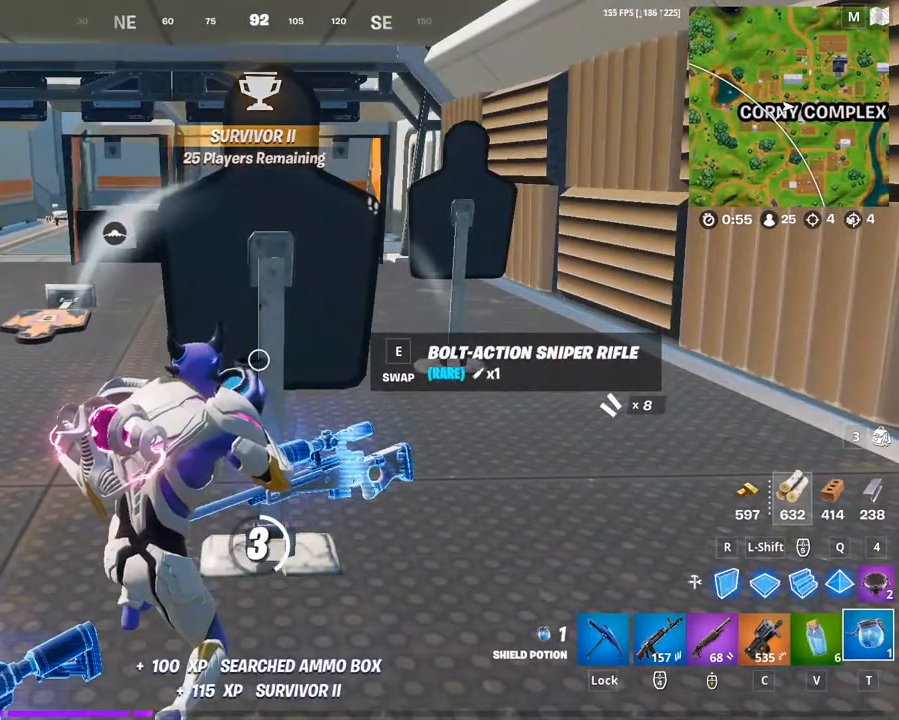
{"keys": [], "mouse": [], "mouse_move": "up-right", "events": []}
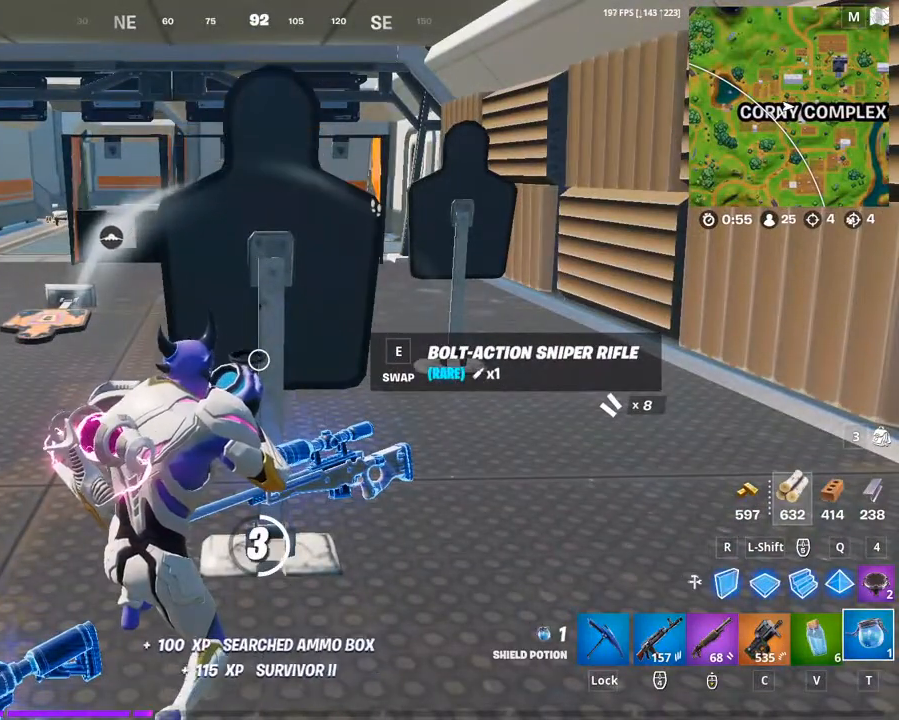
{"keys": [], "mouse": [], "mouse_move": "down-right", "events": []}
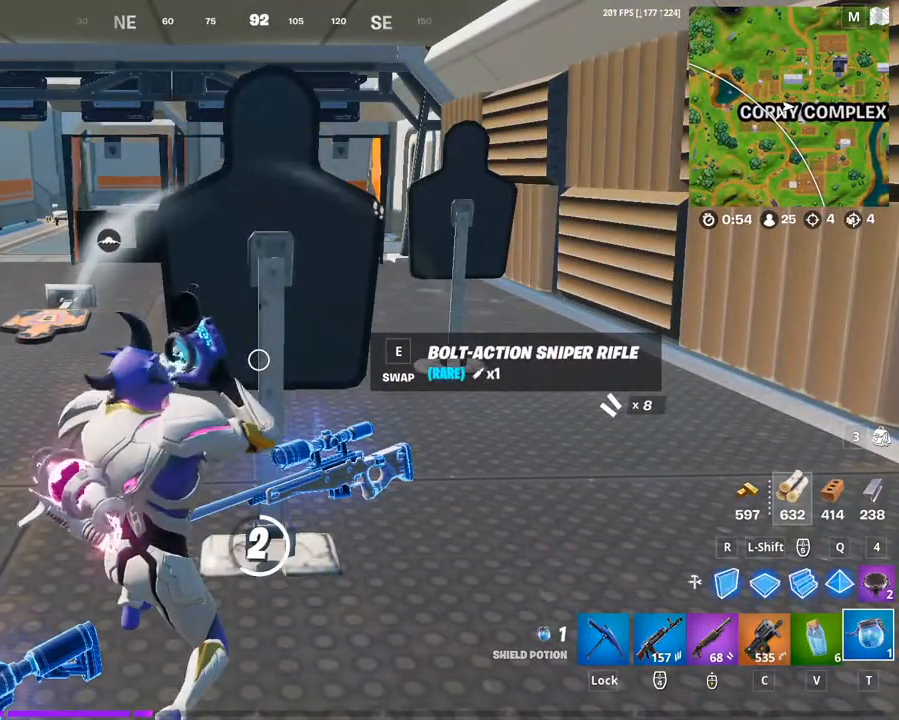
{"keys": [], "mouse": [], "mouse_move": "left", "events": []}
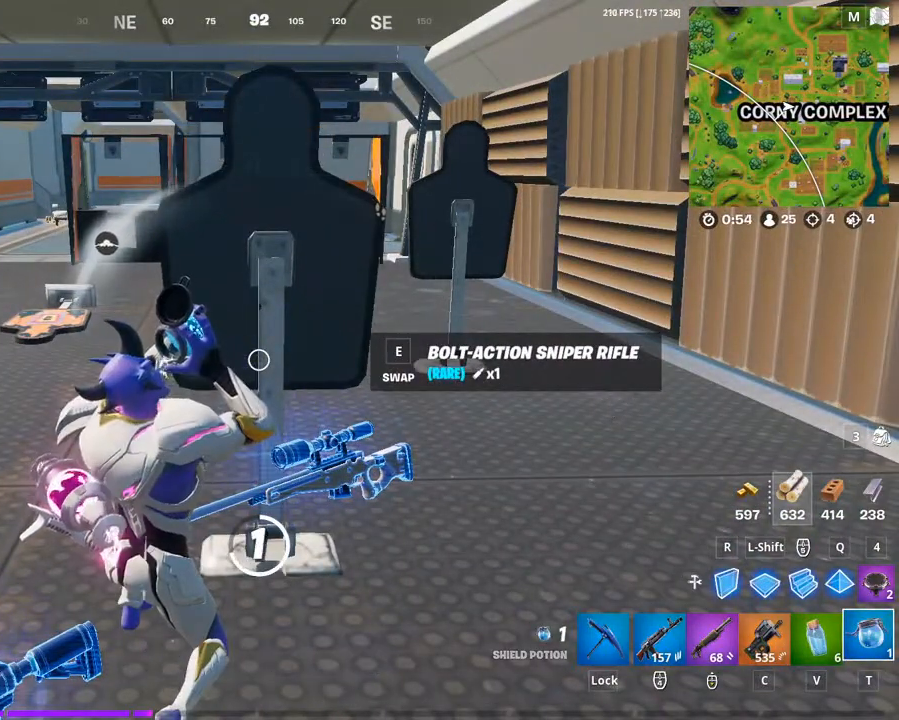
{"keys": [], "mouse": [], "mouse_move": "right", "events": []}
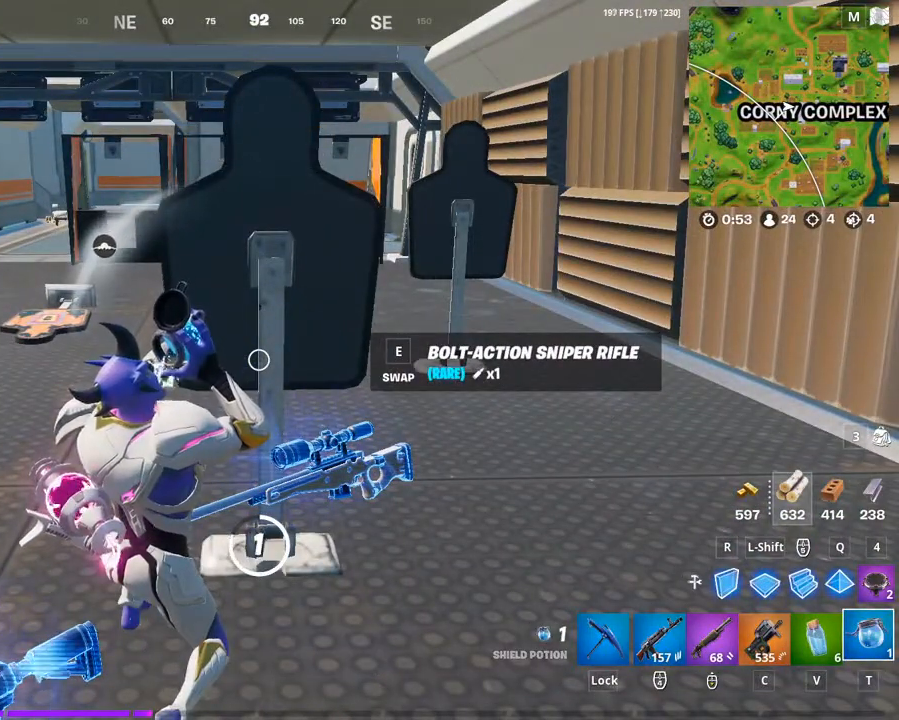
{"keys": [], "mouse": [], "mouse_move": "still", "events": []}
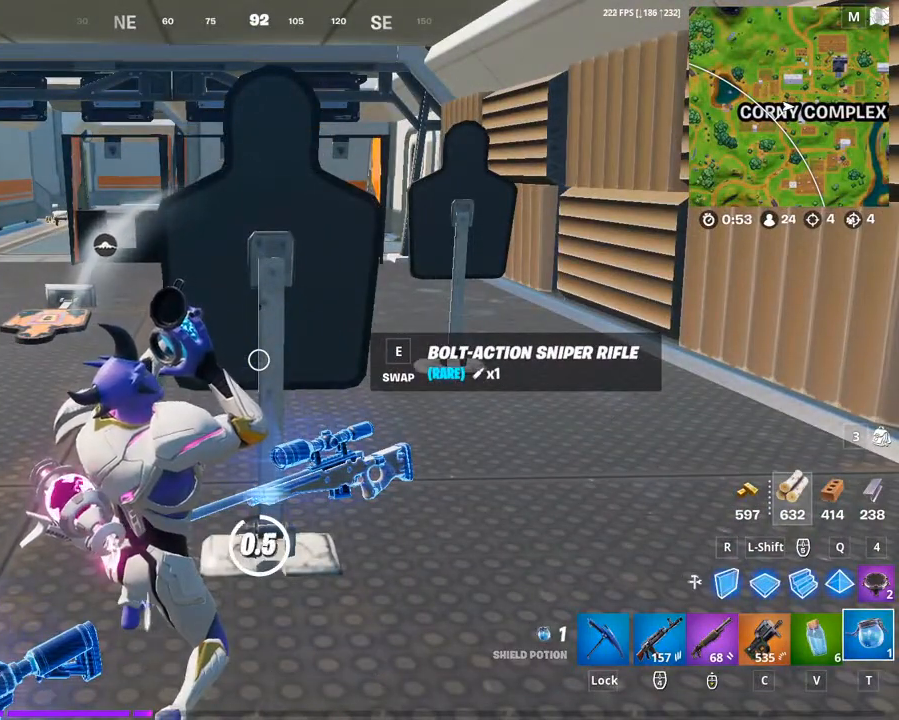
{"keys": [], "mouse": [], "mouse_move": "still", "events": []}
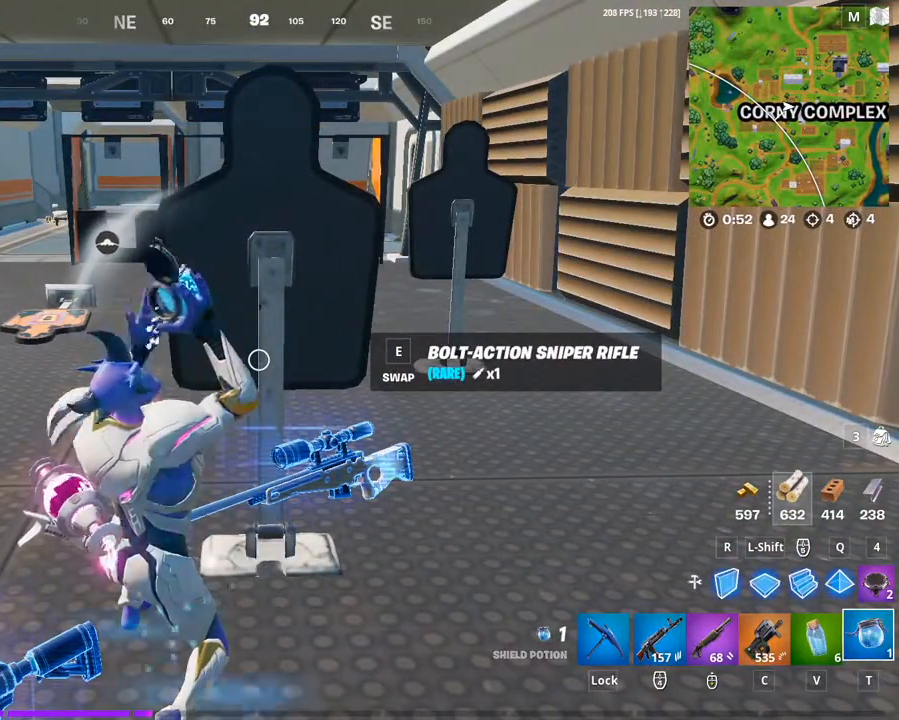
{"keys": [], "mouse": [], "mouse_move": "still", "events": []}
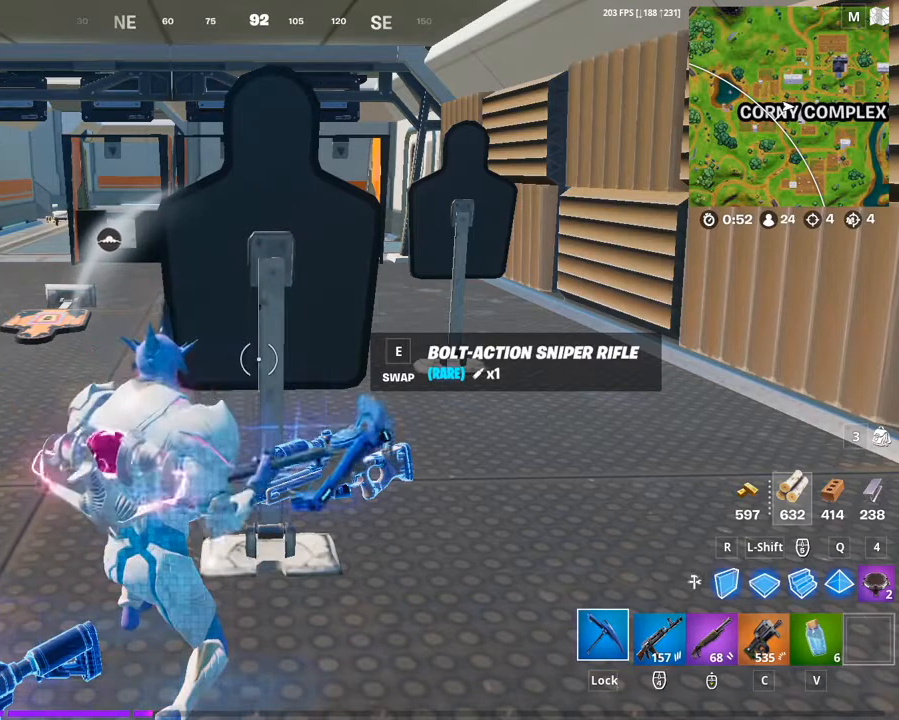
{"keys": [], "mouse": [], "mouse_move": "still", "events": []}
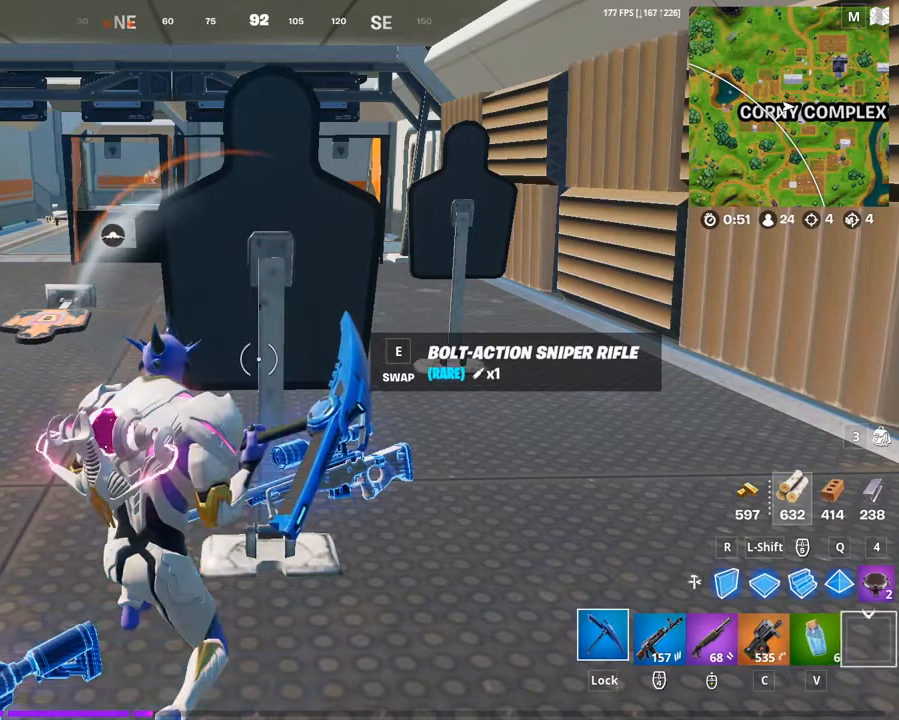
{"keys": [], "mouse": [], "mouse_move": "still", "events": [[133, "space", "down"], [233, "space", "up"]]}
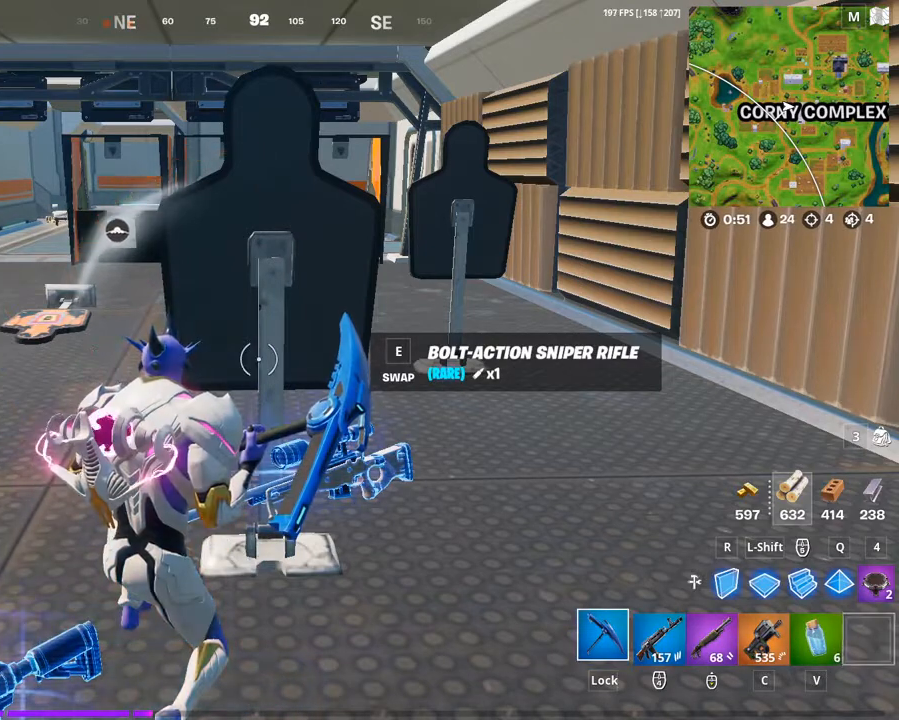
{"keys": [], "mouse": [], "mouse_move": "still", "events": []}
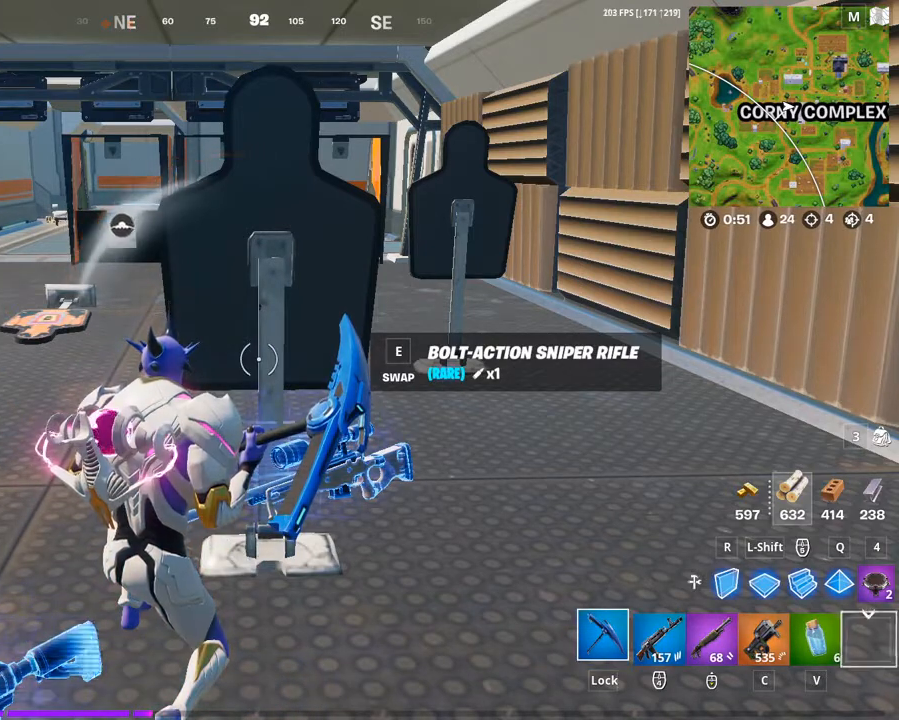
{"keys": ["a"], "mouse": [], "mouse_move": "still", "events": [[500, "a", "down"]]}
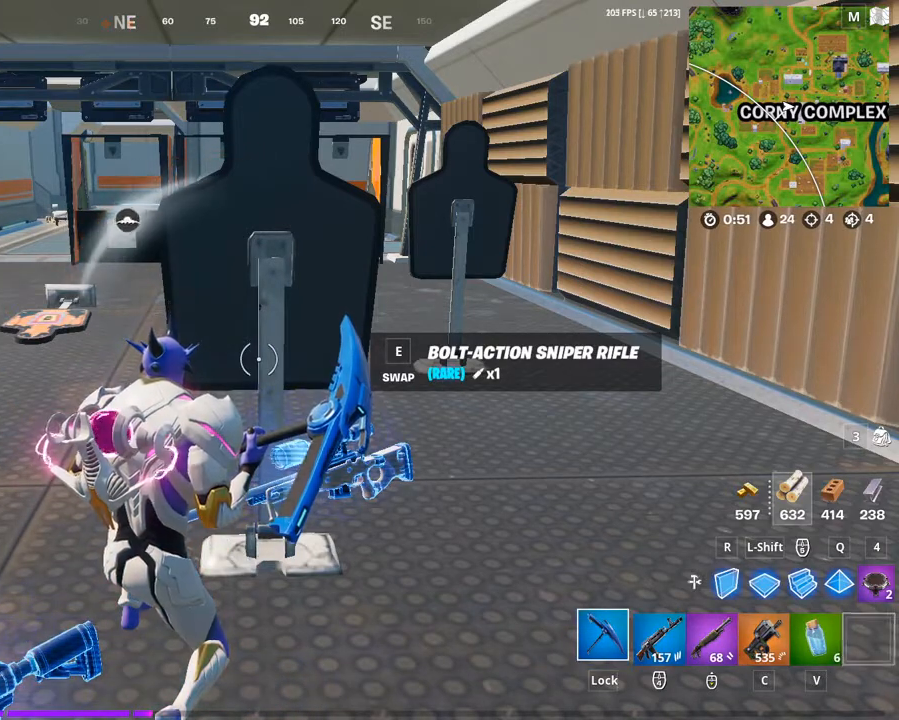
{"keys": ["e"], "mouse": [], "mouse_move": "still", "events": [[100, "a", "up"], [467, "e", "down"]]}
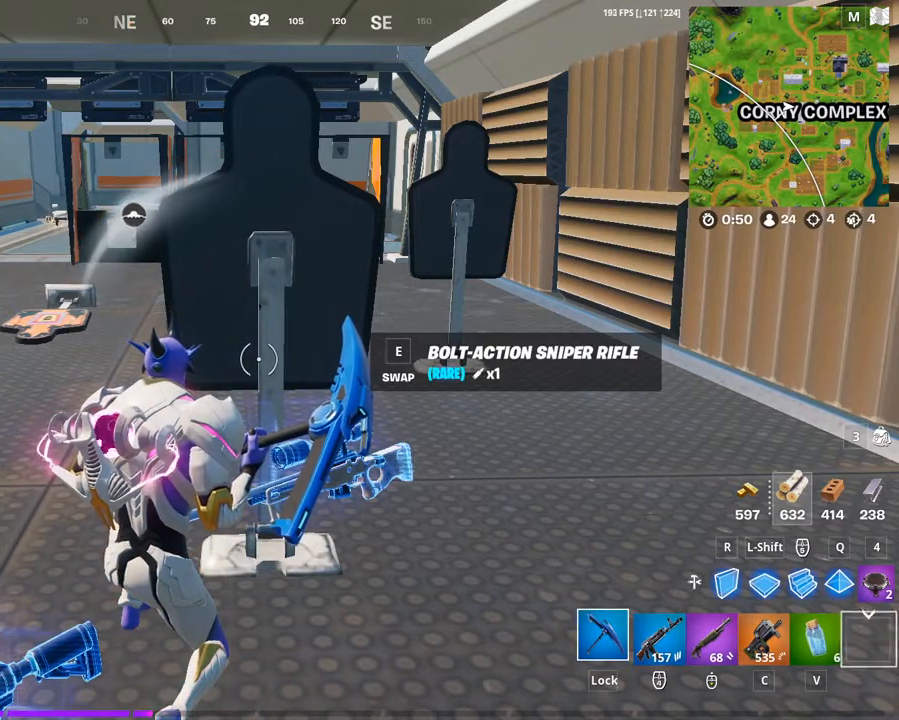
{"keys": [], "mouse": [], "mouse_move": "still", "events": [[33, "e", "up"], [100, "space", "down"], [200, "space", "up"]]}
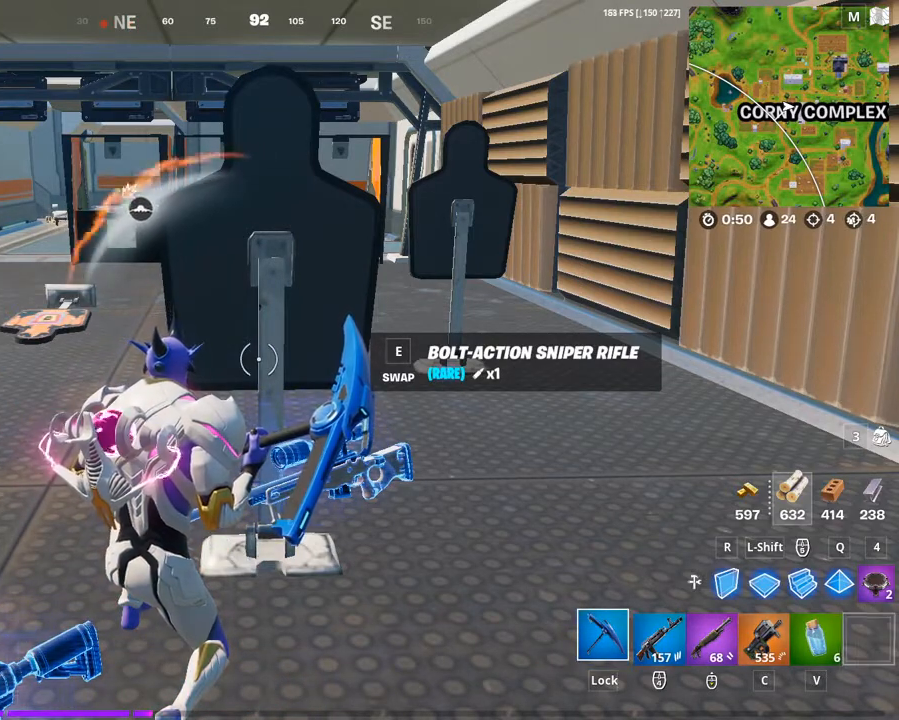
{"keys": [], "mouse": [], "mouse_move": "still", "events": [[133, "space", "down"], [233, "space", "up"], [267, "a", "down"], [400, "a", "up"], [467, "space", "down"], [500, "space", "up"]]}
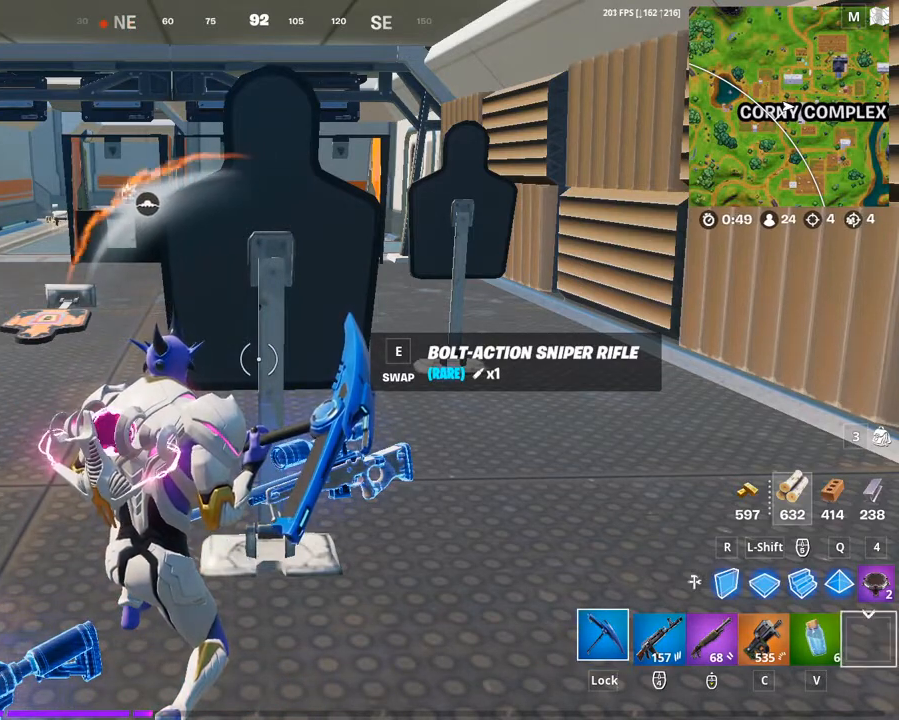
{"keys": [], "mouse": [], "mouse_move": "still", "events": []}
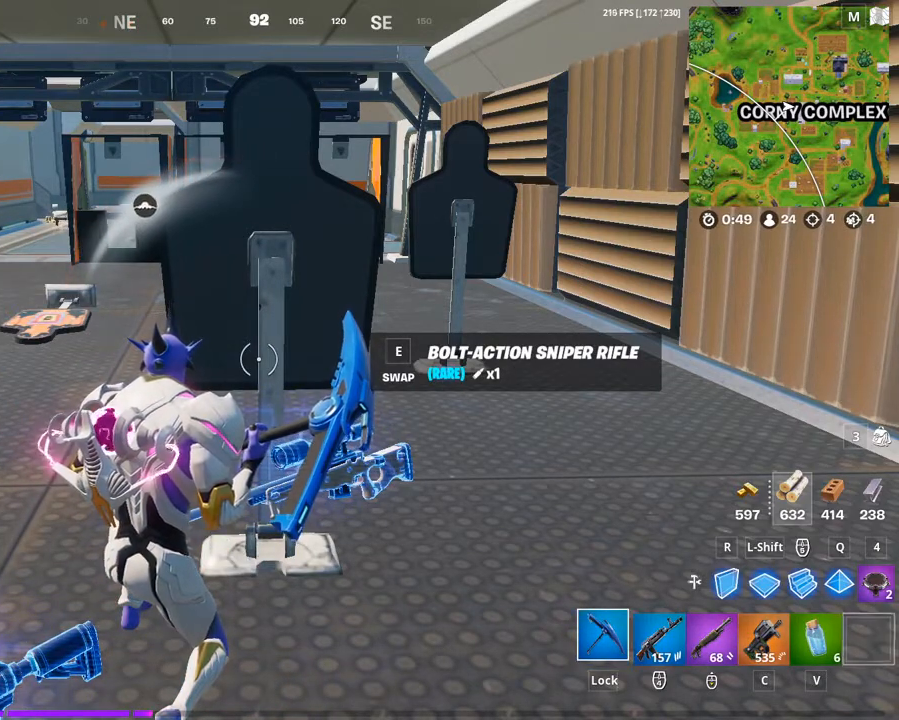
{"keys": [], "mouse": [], "mouse_move": "still", "events": [[200, "t", "down"], [233, "t", "up"], [333, "t", "down"], [433, "t", "up"]]}
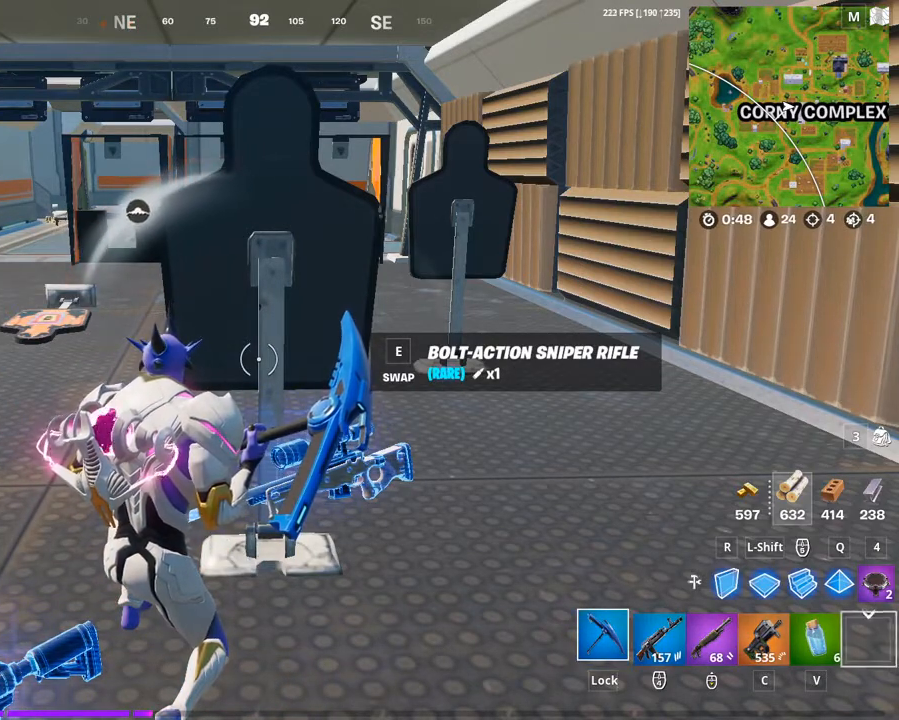
{"keys": [], "mouse": [], "mouse_move": "still", "events": [[67, "w", "down"], [133, "e", "down"], [167, "e", "up"], [233, "space", "down"], [233, "w", "up"], [300, "space", "up"]]}
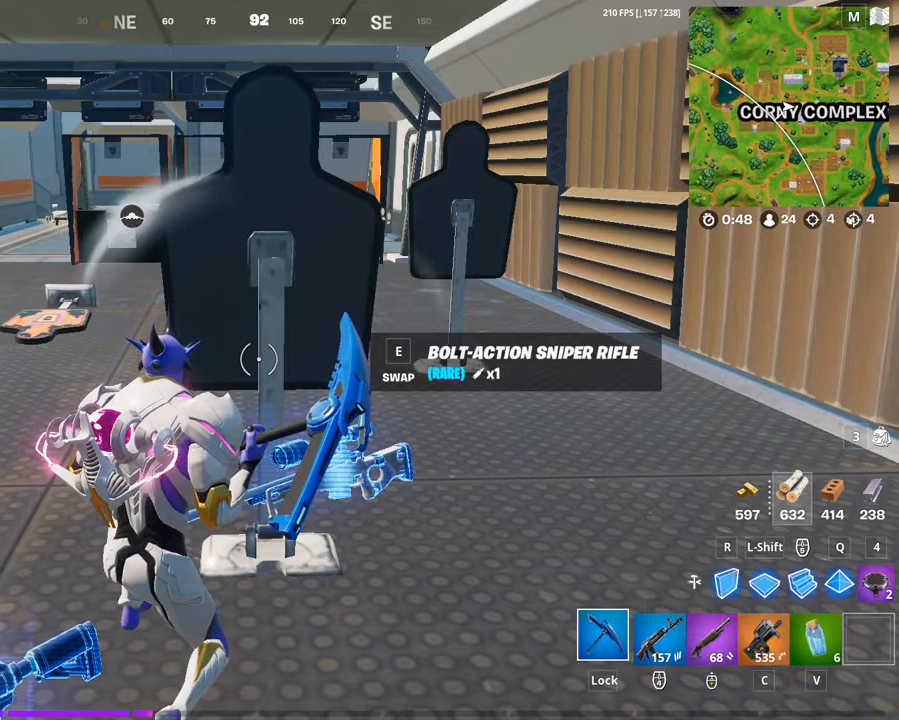
{"keys": [], "mouse": [], "mouse_move": "still", "events": []}
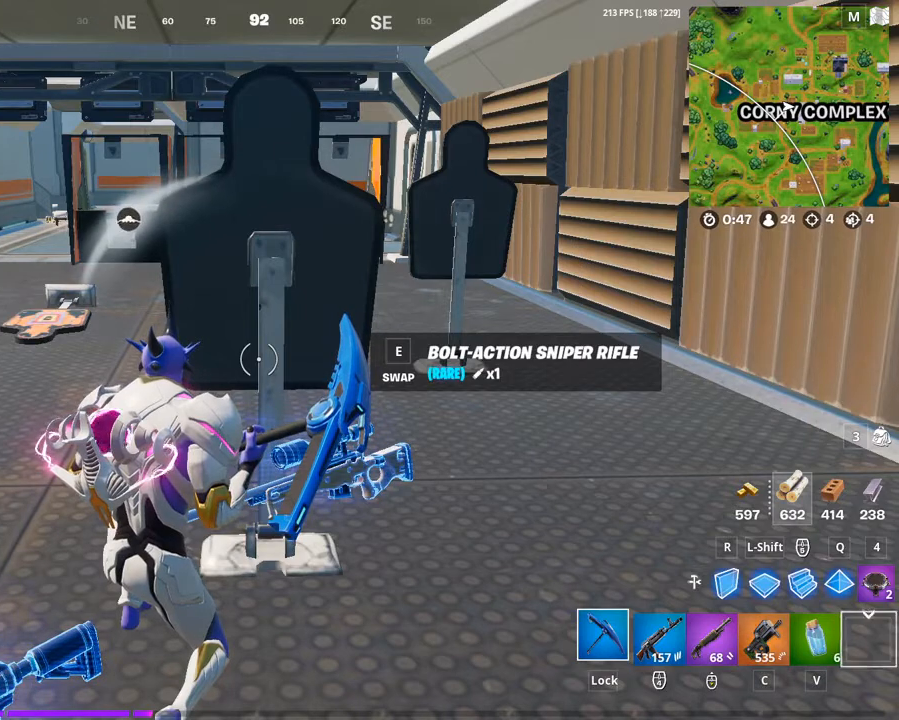
{"keys": [], "mouse": [], "mouse_move": "still", "events": [[33, "w", "down"], [100, "w", "up"], [300, "space", "down"], [400, "space", "up"]]}
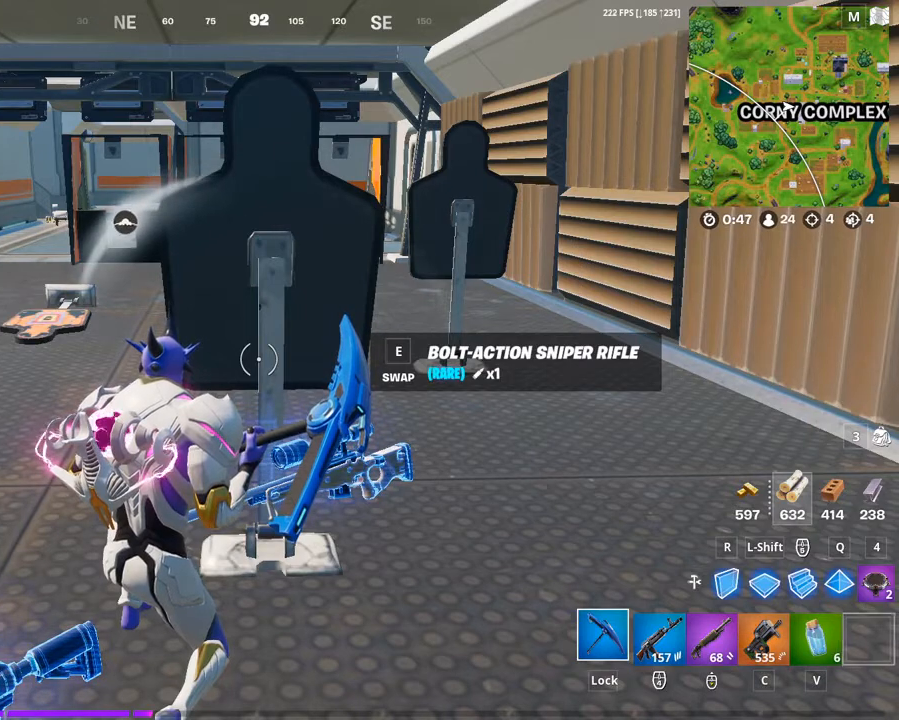
{"keys": ["e"], "mouse": [], "mouse_move": "still", "events": [[500, "e", "down"]]}
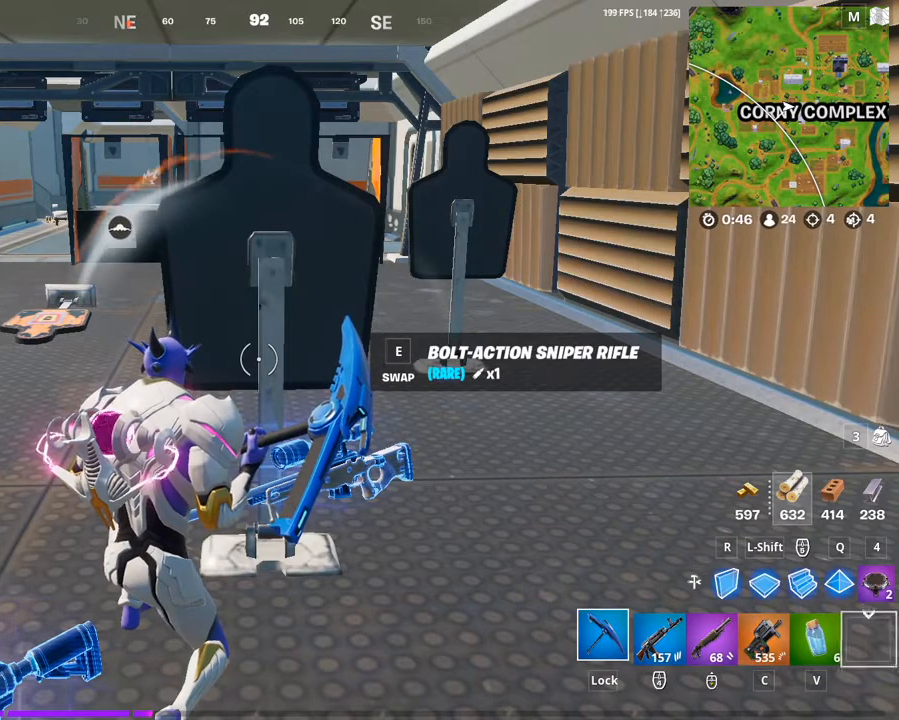
{"keys": [], "mouse": [], "mouse_move": "still", "events": [[100, "e", "up"], [133, "space", "down"], [233, "space", "up"]]}
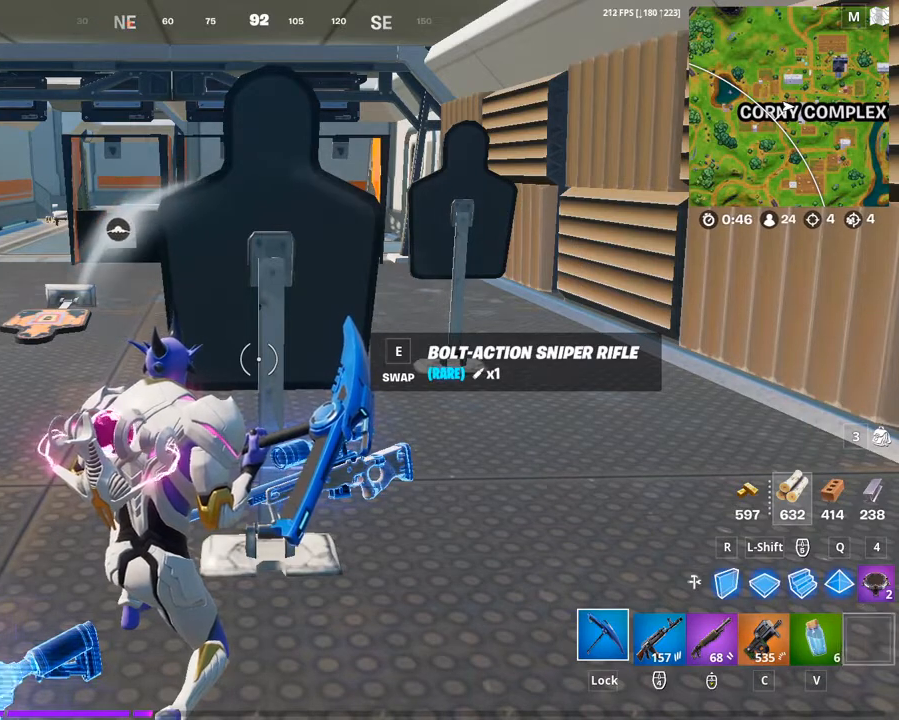
{"keys": [], "mouse": [], "mouse_move": "still", "events": []}
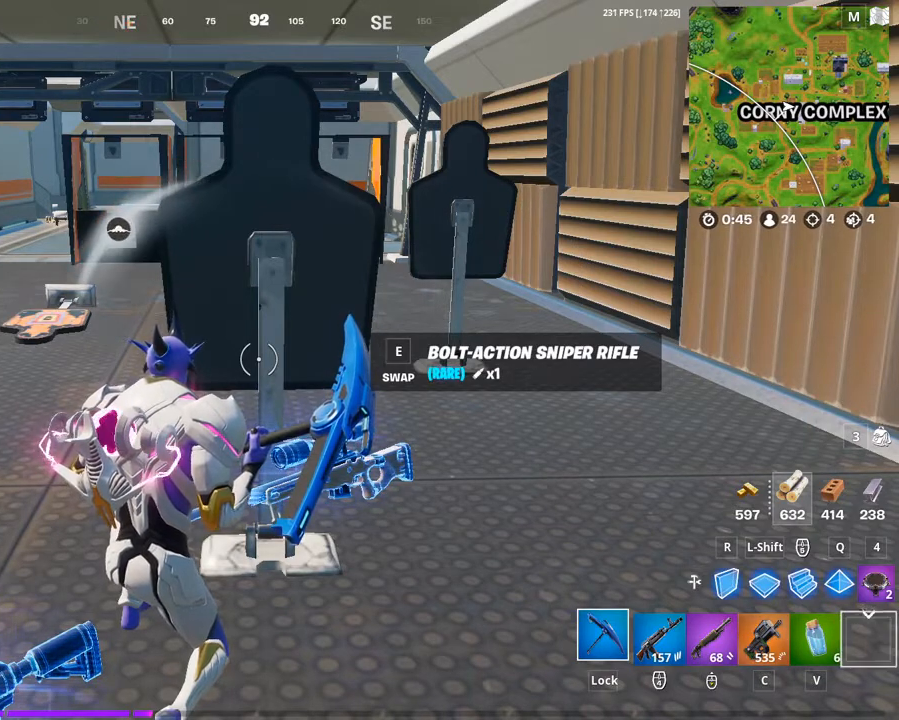
{"keys": [], "mouse": [], "mouse_move": "still", "events": [[267, "e", "down"], [367, "e", "up"], [467, "space", "down"], [500, "space", "up"]]}
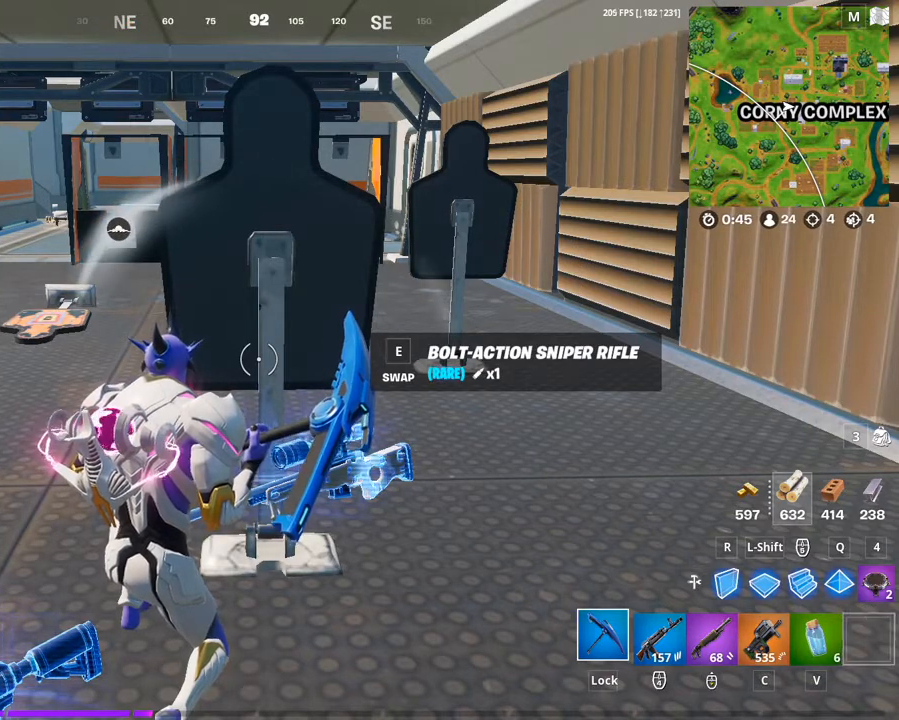
{"keys": [], "mouse": [], "mouse_move": "still", "events": []}
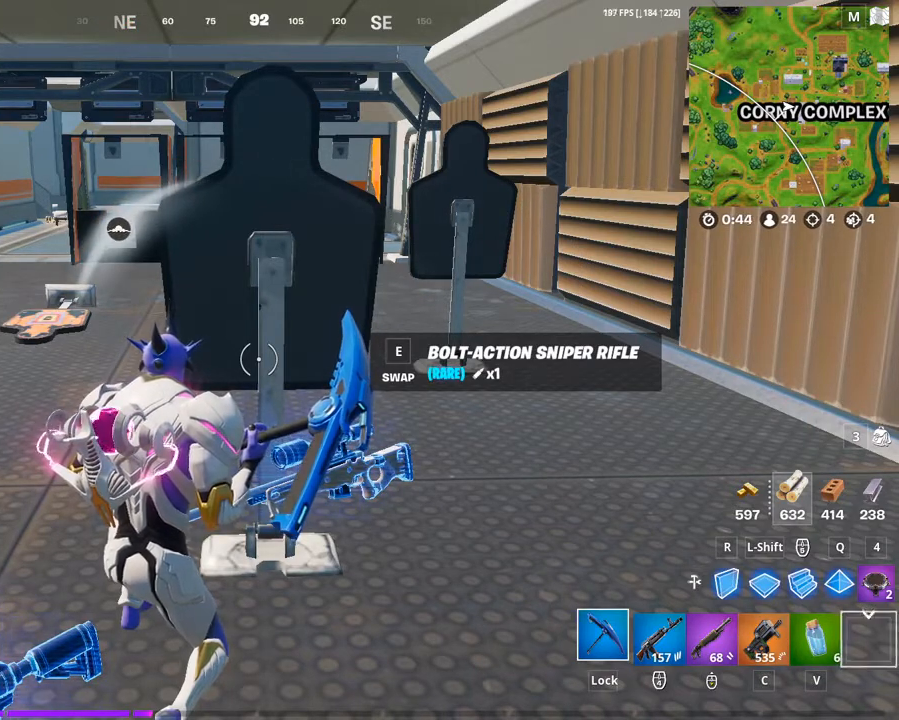
{"keys": [], "mouse": [], "mouse_move": "still", "events": [[400, "t", "down"], [433, "t", "up"]]}
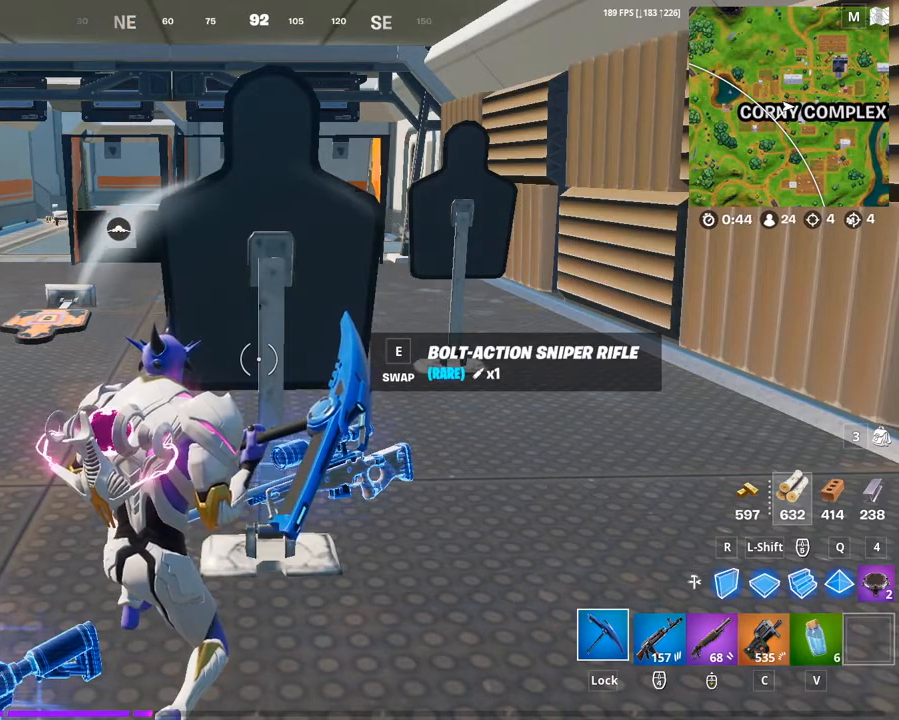
{"keys": [], "mouse": [], "mouse_move": "still", "events": []}
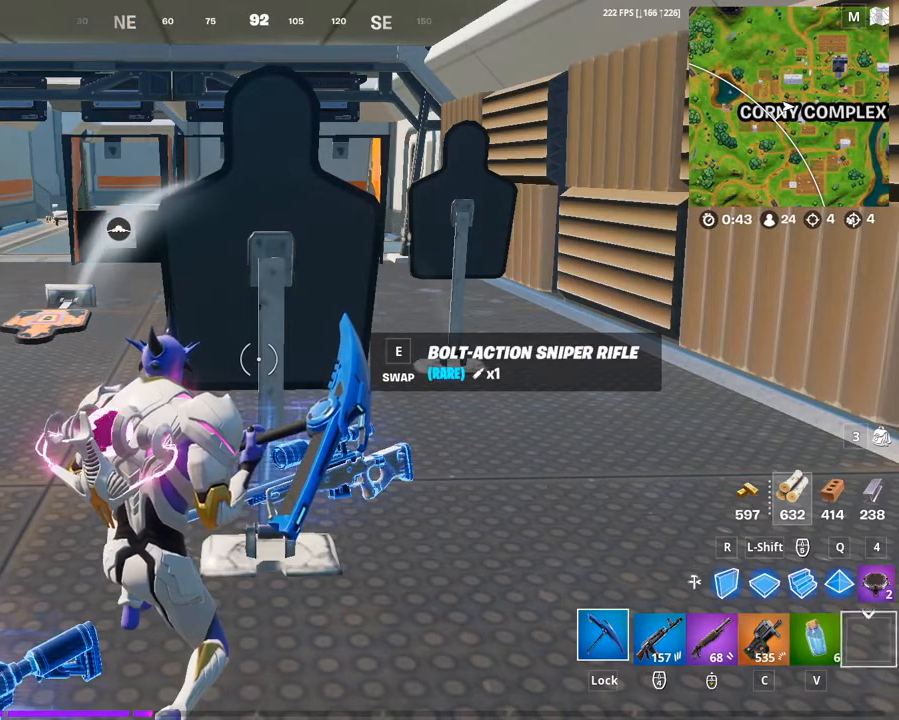
{"keys": [], "mouse": [], "mouse_move": "right", "events": []}
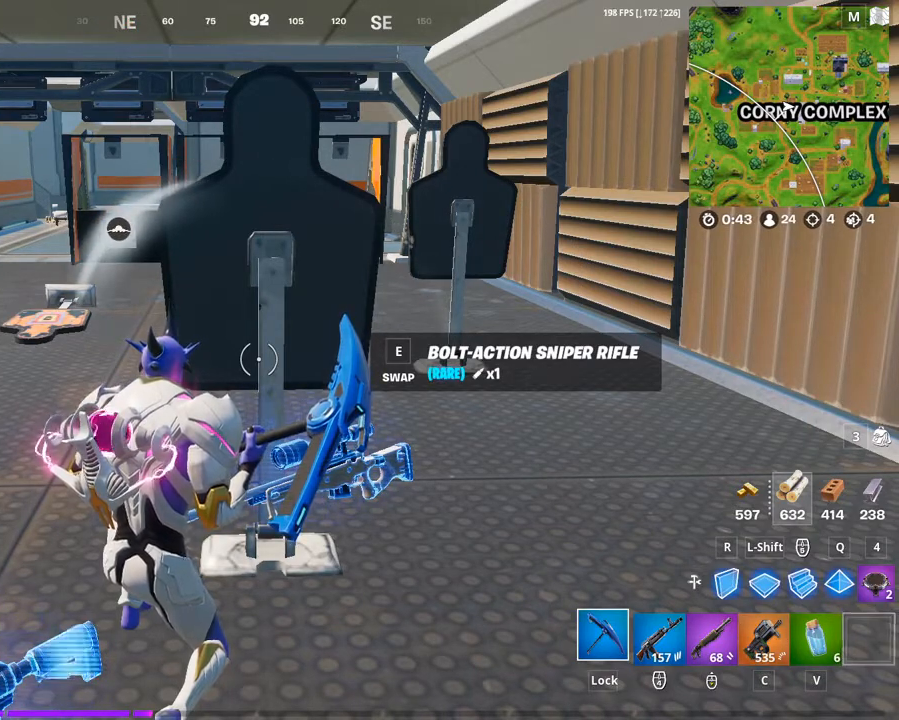
{"keys": [], "mouse": [], "mouse_move": "still", "events": []}